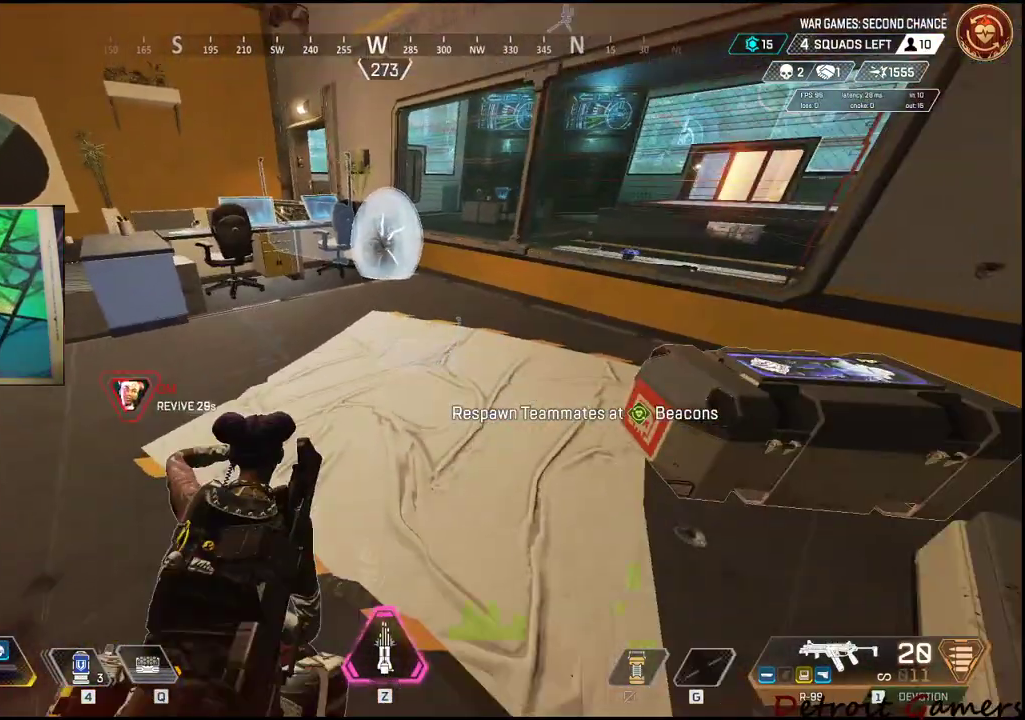
Gameplay with keyboard and mouse; each line is a JSON object with the keys and mouse buttons held at the frame after it. "events" lists presses ("down") and releases ("up") of "1", "2", "3", "4", "5", "a", "c", "caps_lock", "ctrl", "d", "e", "f", "g", "q", "r", "s", "shift", "space", "t", "tab", "v", "w", "x", "z", "mouse_left", "mouse_wheel" and "mouse_right" between this image and that frame as [ms after this image, input, new state], when the widget could be followed in between. "mouse_left", "mouse_wheel", "mouse_right" = the "left", "wheel", "right" buttons of the "mouse" list. No other keys are recorded. "wheel" means that the mouse wheel is clicked or scrolled. Not read: alt mouse_move.
{"keys": ["e"], "mouse": [], "events": [[17, "a", "down"], [217, "a", "up"], [250, "s", "up"]]}
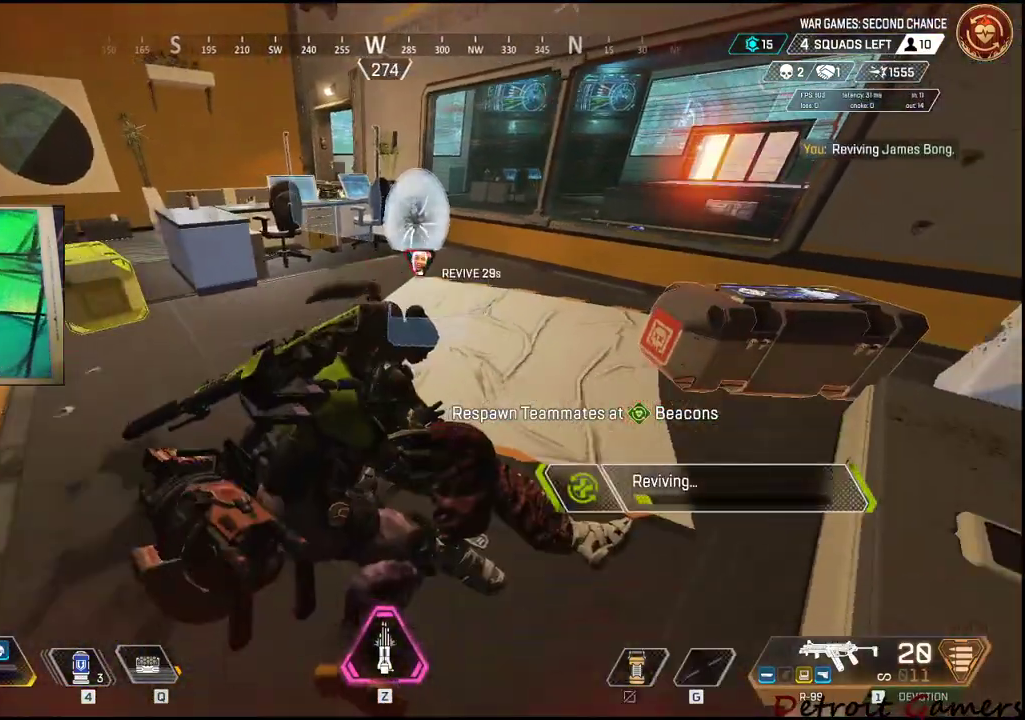
{"keys": ["e"], "mouse": [], "events": []}
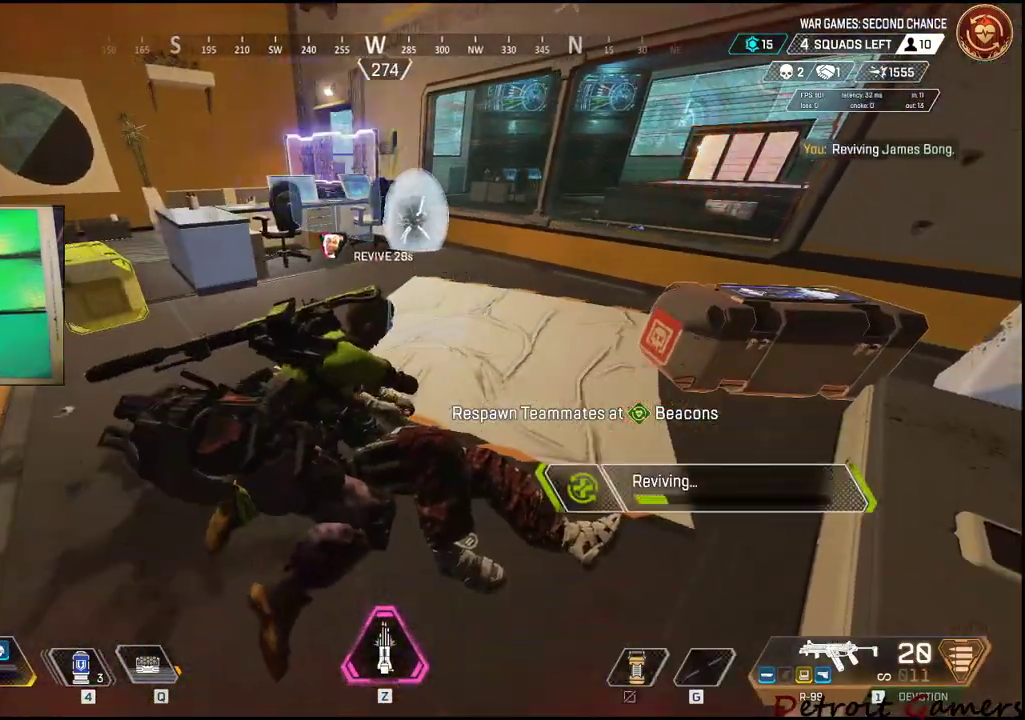
{"keys": ["e"], "mouse": [], "events": []}
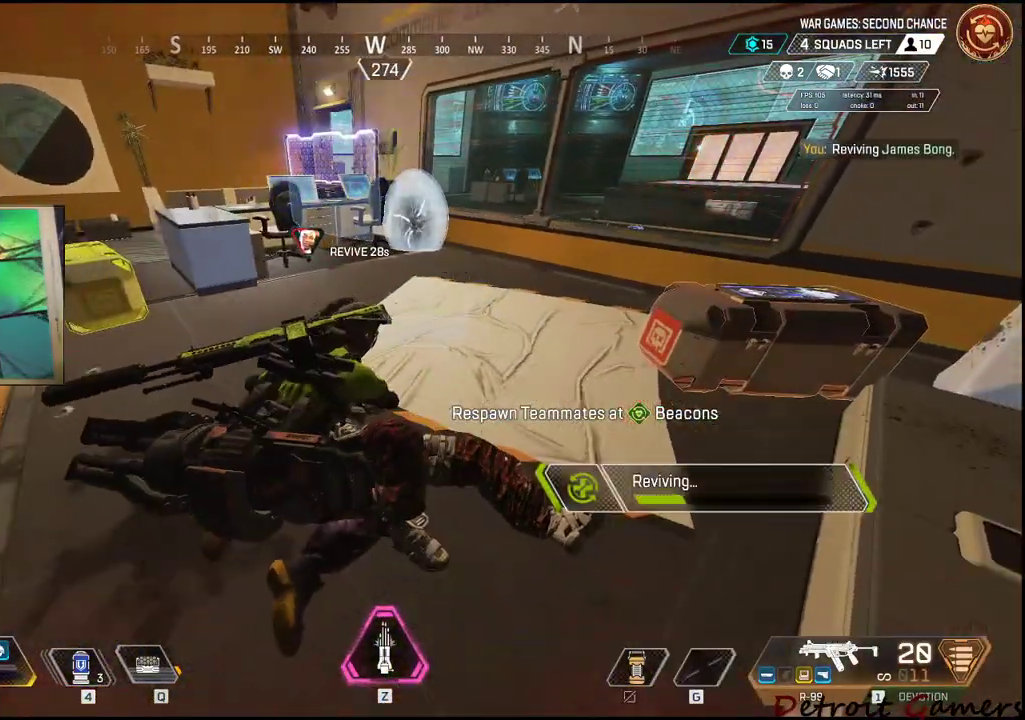
{"keys": ["e"], "mouse": [], "events": []}
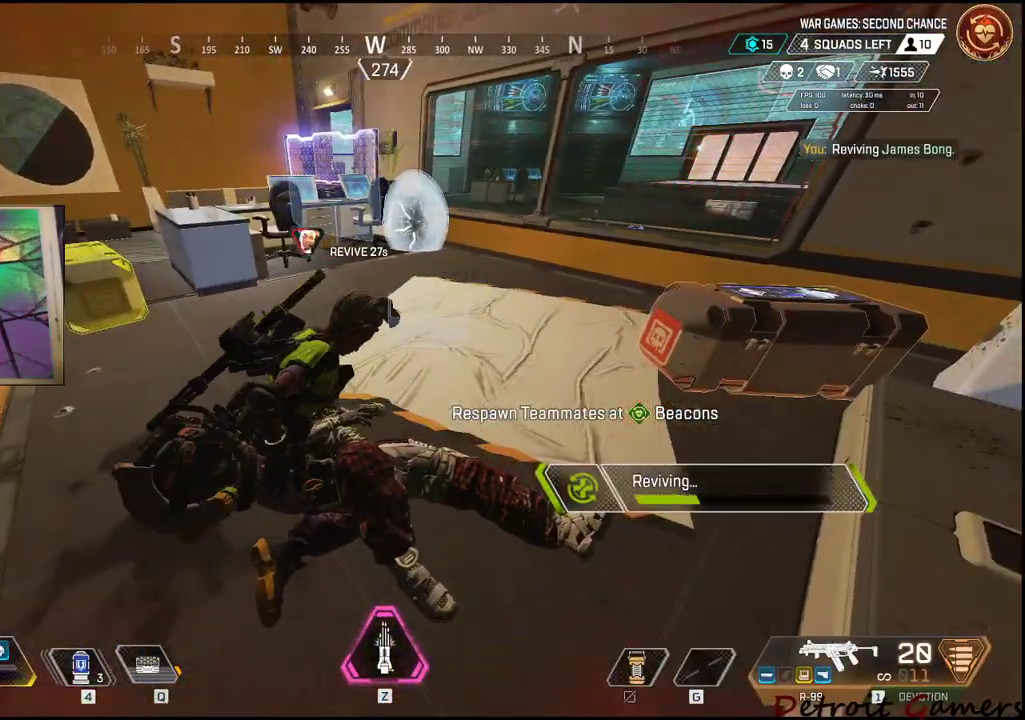
{"keys": ["e"], "mouse": [], "events": []}
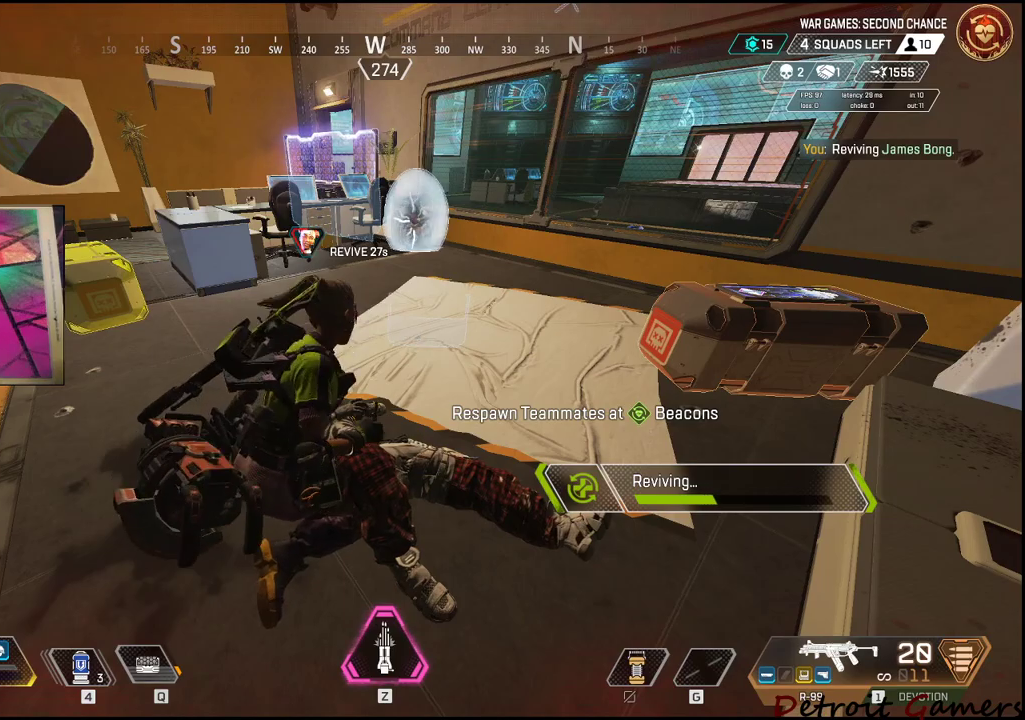
{"keys": ["e"], "mouse": [], "events": []}
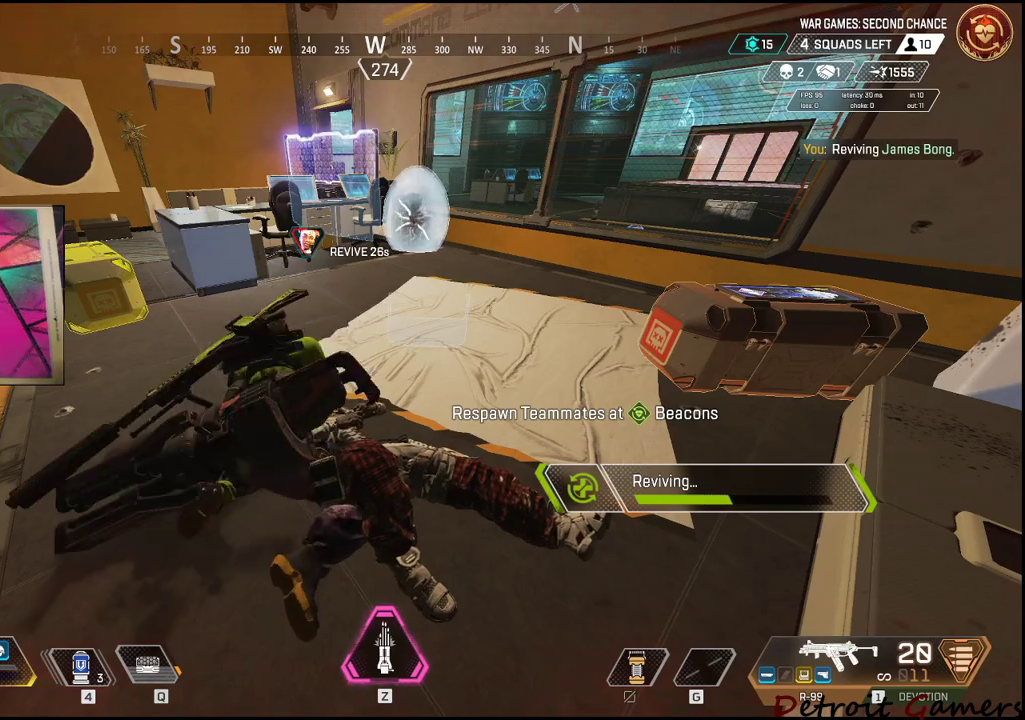
{"keys": ["e"], "mouse": [], "events": []}
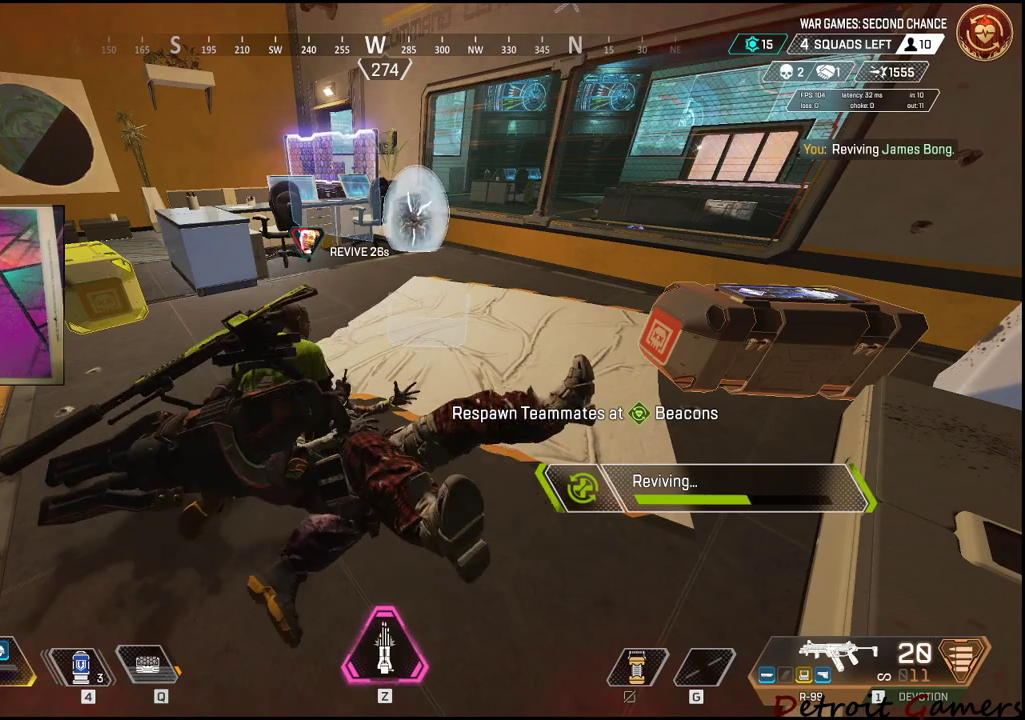
{"keys": ["e"], "mouse": [], "events": []}
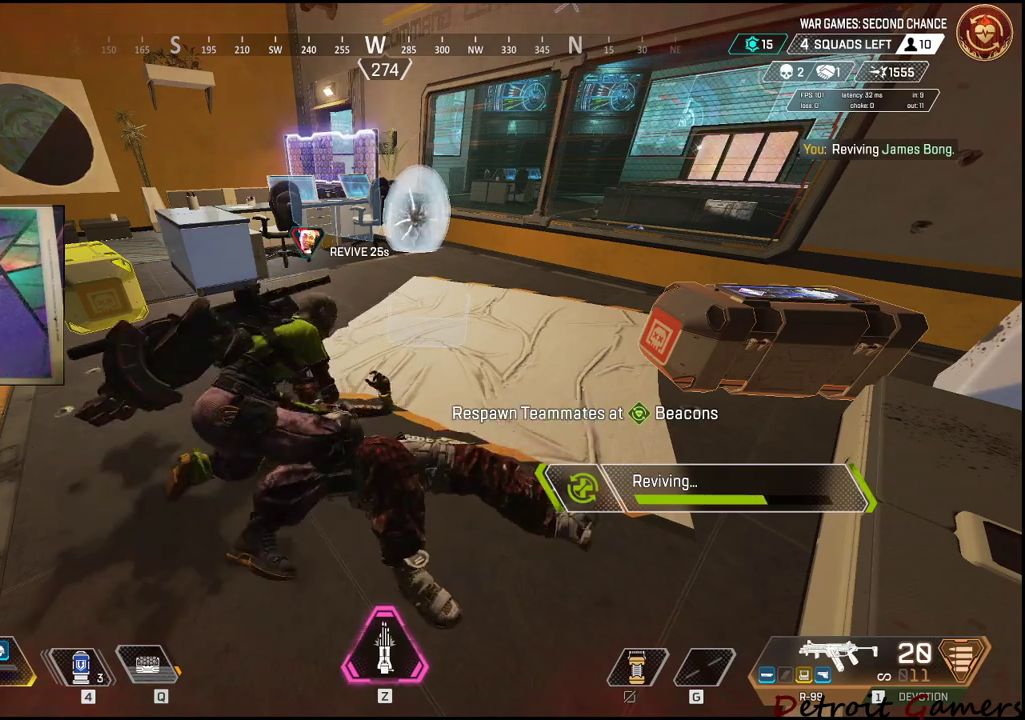
{"keys": ["e"], "mouse": [], "events": []}
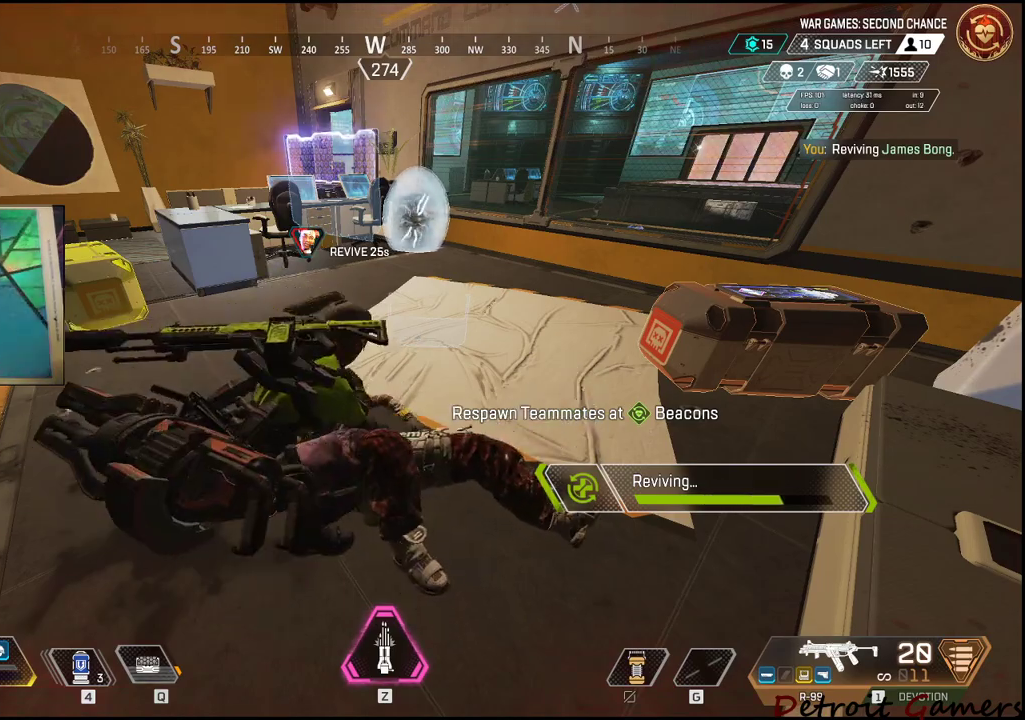
{"keys": ["e"], "mouse": [], "events": []}
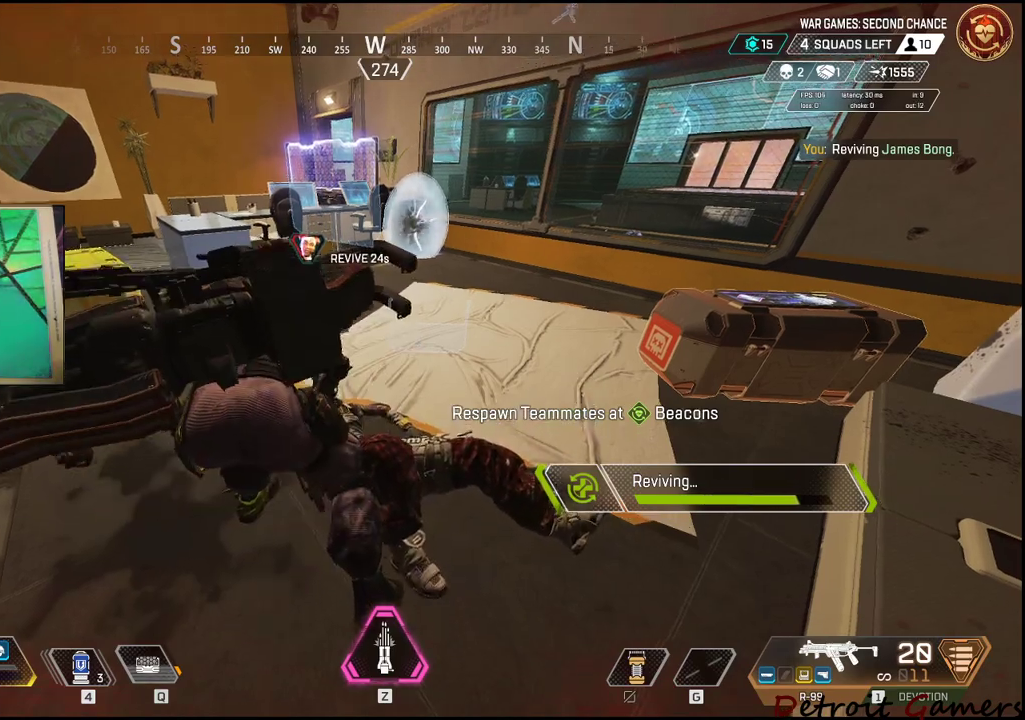
{"keys": ["e"], "mouse": [], "events": []}
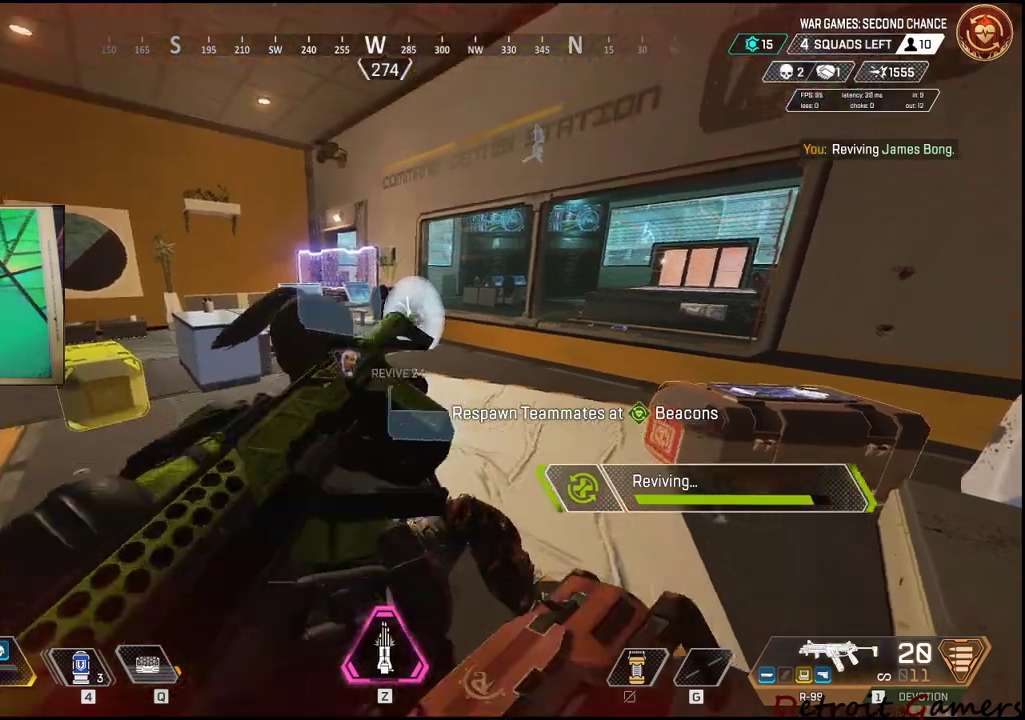
{"keys": ["e"], "mouse": [], "events": []}
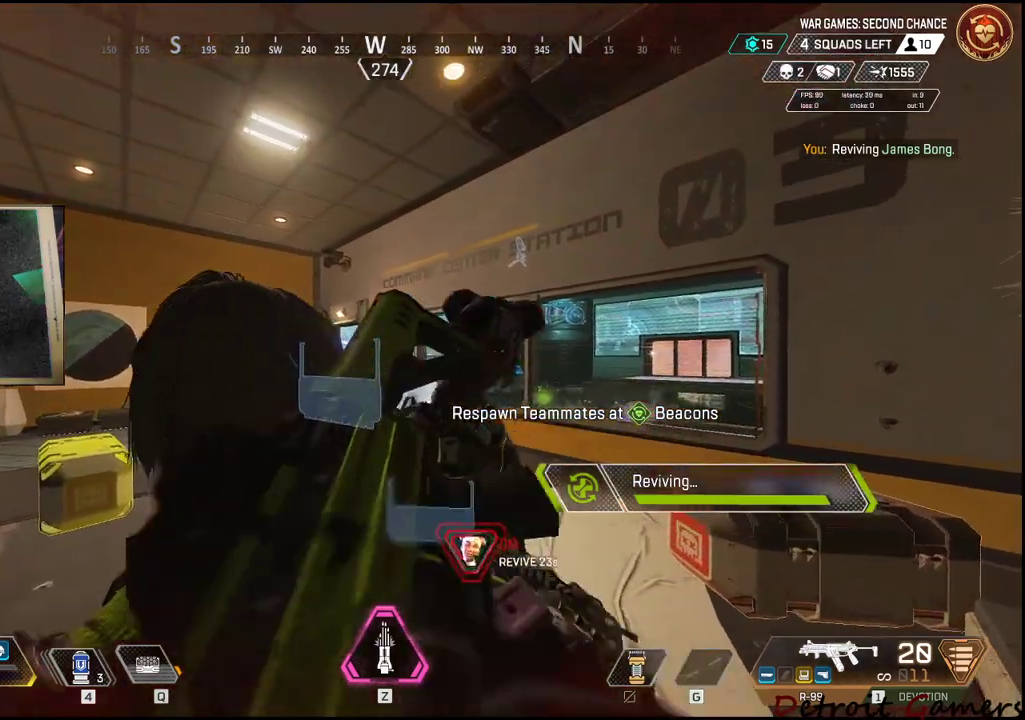
{"keys": ["a", "shift", "w"], "mouse": ["right"], "events": [[350, "a", "down"], [350, "w", "down"], [450, "shift", "down"], [484, "e", "up"], [484, "mouse_right", "down"]]}
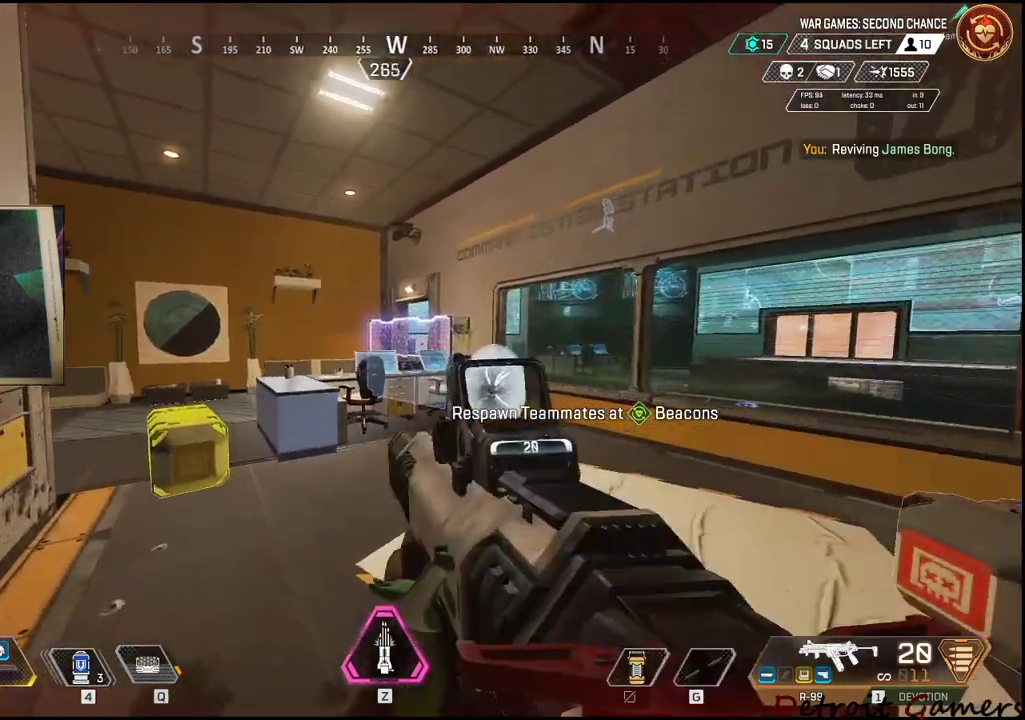
{"keys": ["a", "w"], "mouse": ["right"], "events": [[184, "shift", "up"]]}
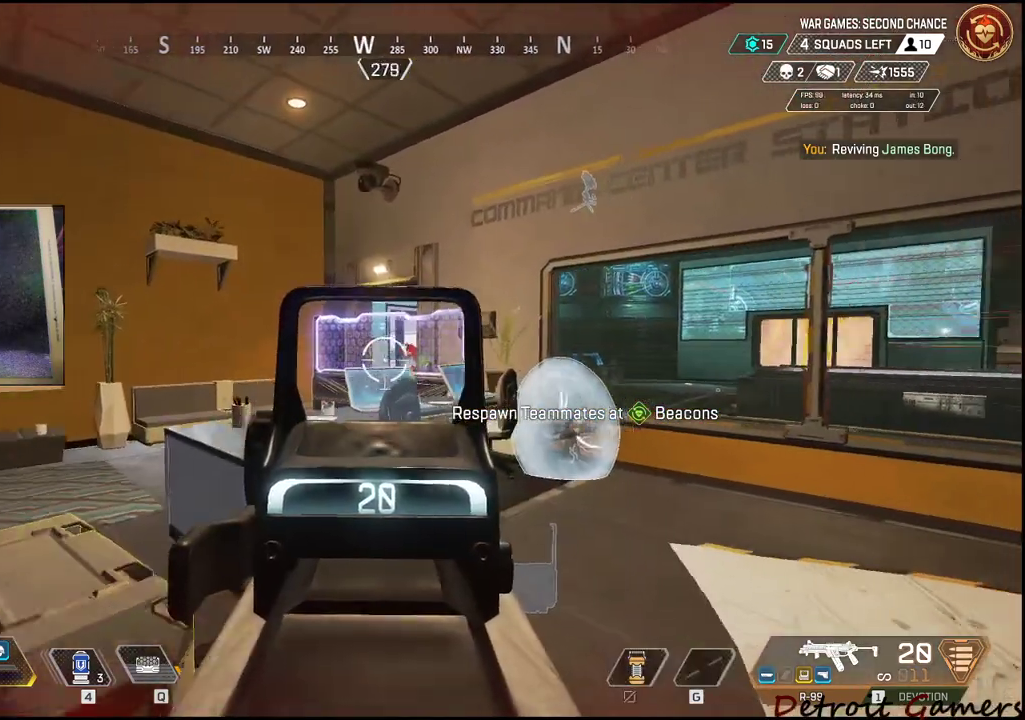
{"keys": ["a", "w"], "mouse": ["right"], "events": [[150, "a", "up"], [250, "mouse_left", "down"], [284, "d", "down"], [434, "a", "down"], [434, "mouse_left", "up"], [467, "d", "up"]]}
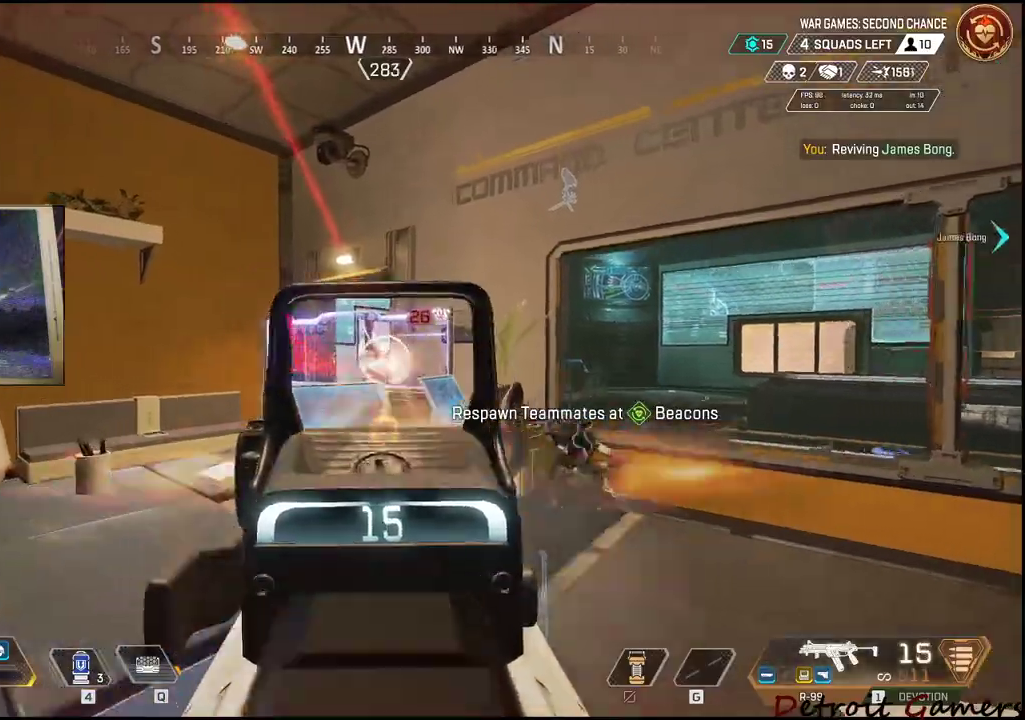
{"keys": ["a", "space", "w"], "mouse": [], "events": [[17, "mouse_left", "down"], [434, "space", "down"], [484, "mouse_left", "up"], [484, "mouse_right", "up"]]}
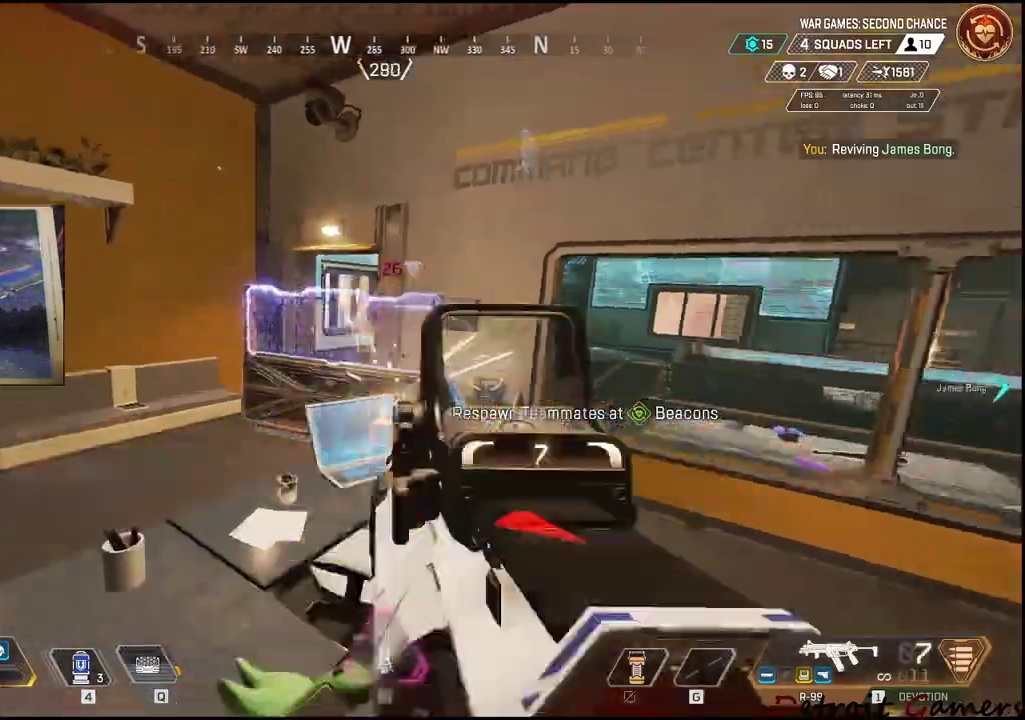
{"keys": ["a", "shift", "w"], "mouse": [], "events": [[67, "shift", "down"], [67, "space", "up"]]}
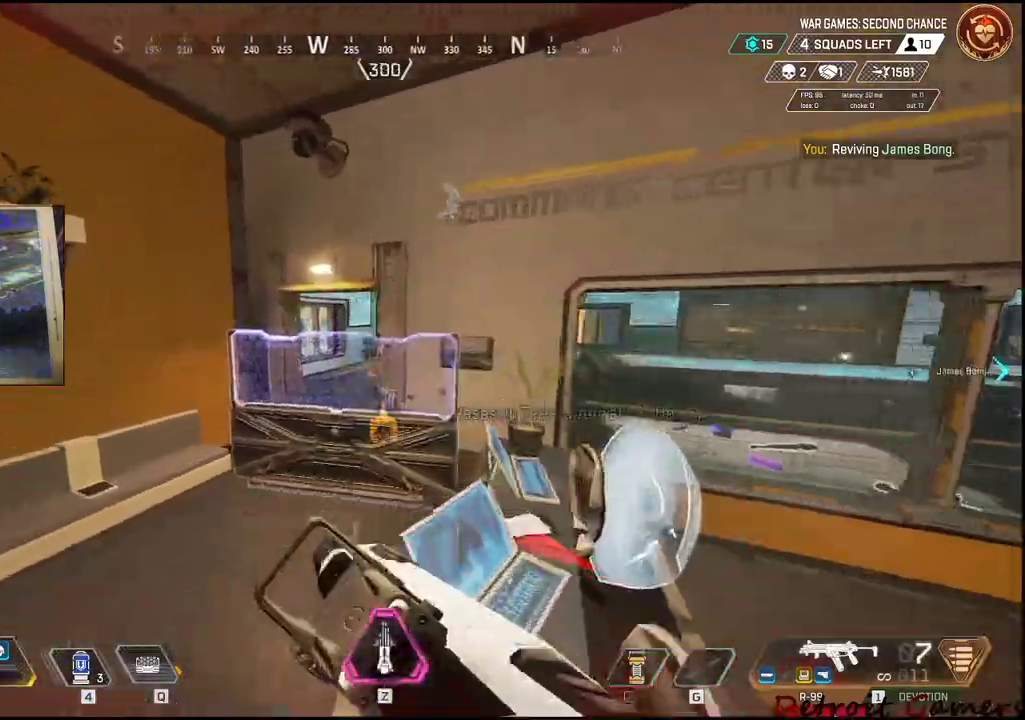
{"keys": ["shift", "w"], "mouse": [], "events": [[234, "a", "up"]]}
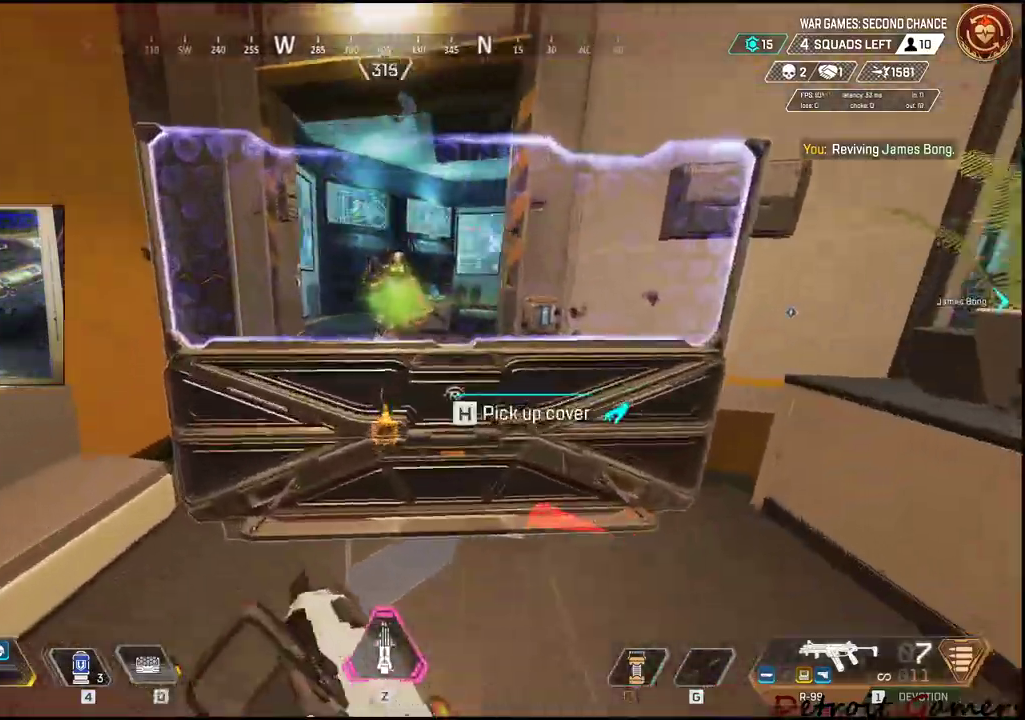
{"keys": [], "mouse": ["left"], "events": [[67, "shift", "up"], [117, "mouse_left", "down"], [117, "w", "up"], [217, "a", "down"], [484, "a", "up"]]}
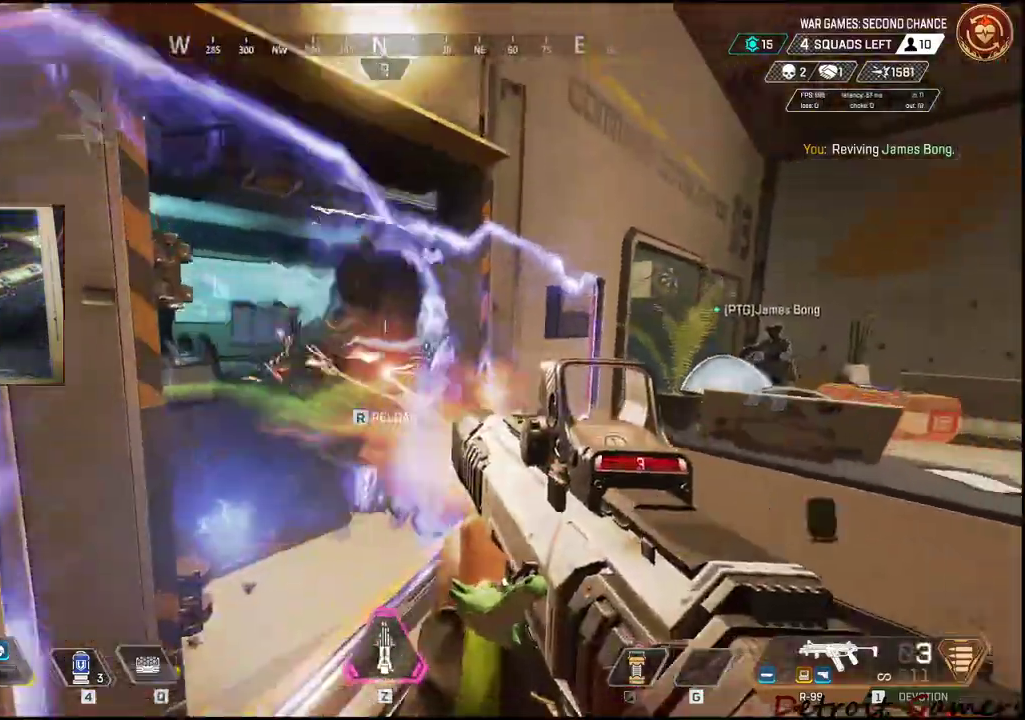
{"keys": ["a", "w"], "mouse": [], "events": [[134, "w", "down"], [184, "mouse_left", "up"], [267, "space", "down"], [367, "a", "down"], [417, "space", "up"]]}
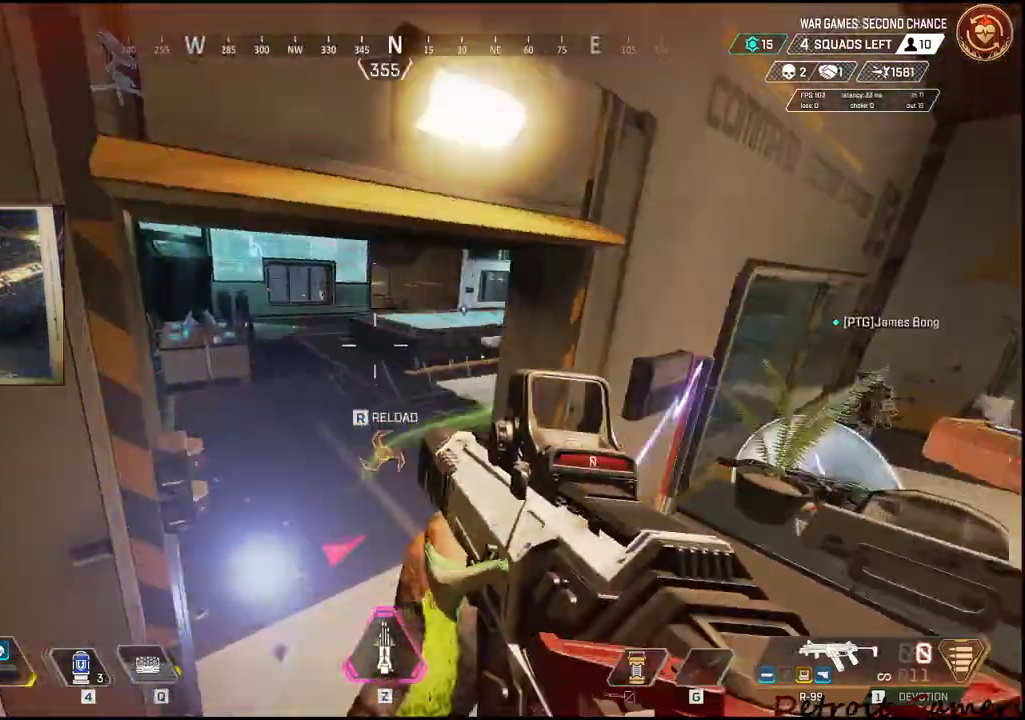
{"keys": ["a", "w"], "mouse": [], "events": [[150, "a", "up"], [334, "a", "down"]]}
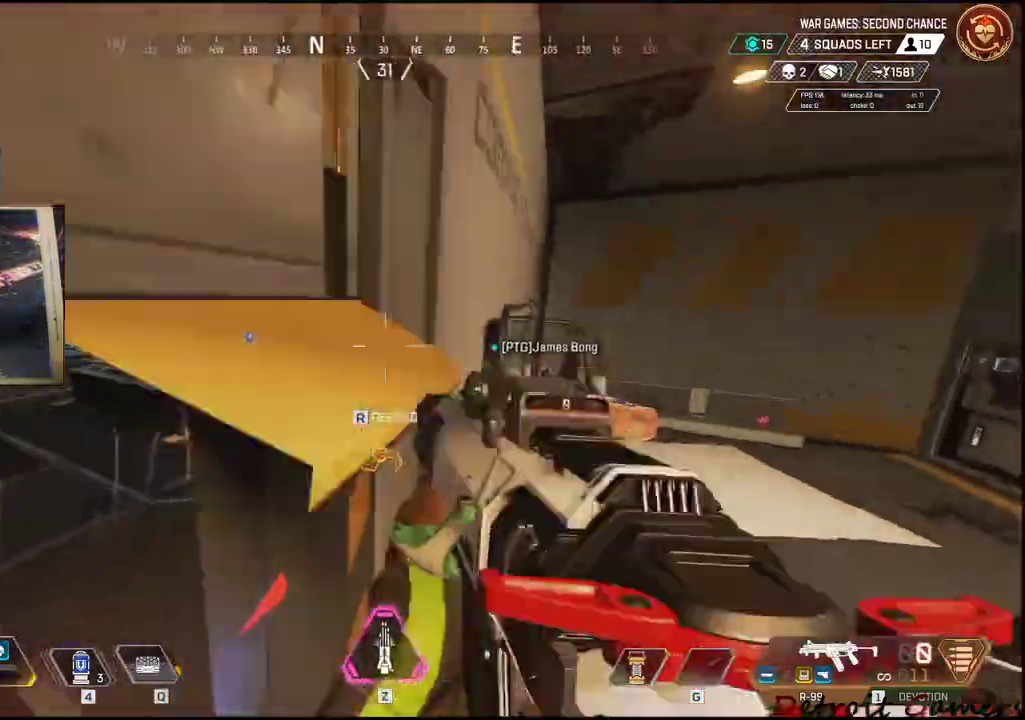
{"keys": ["a", "c"], "mouse": [], "events": [[50, "w", "up"], [450, "c", "down"]]}